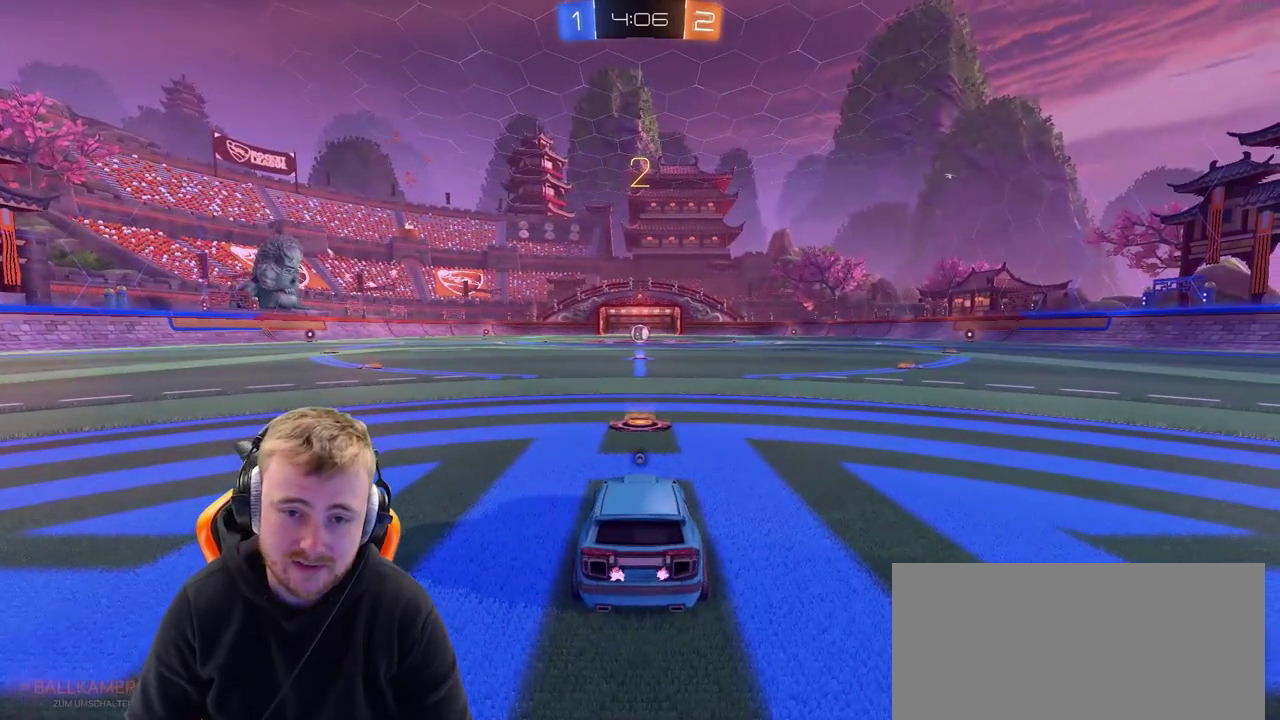
Gameplay with a controller (PlayStation layout); each line is a JSON object with the inputs held at the frame after it. "events" lists button and stick changes between this image and that frame as [ms after this image, input, new state], when the widget could be followed in between. This document gives stick clicks only as held states, not as events. Not read: L1 R1.
{"buttons": ["R2"], "left_stick": "center", "right_stick": "center", "events": [[33, "SQUARE", "up"], [233, "SQUARE", "down"], [333, "SQUARE", "up"]]}
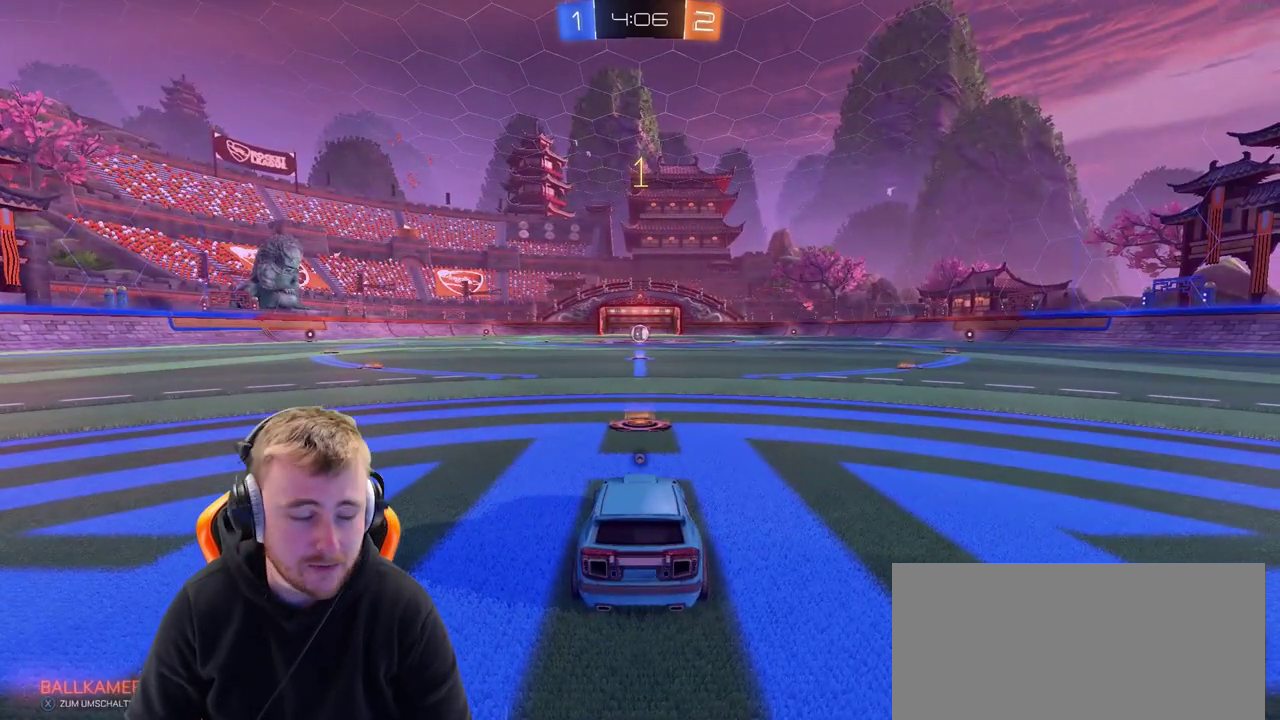
{"buttons": ["R2"], "left_stick": "center", "right_stick": "center", "events": [[33, "SQUARE", "down"], [133, "SQUARE", "up"], [233, "SQUARE", "down"], [300, "SQUARE", "up"]]}
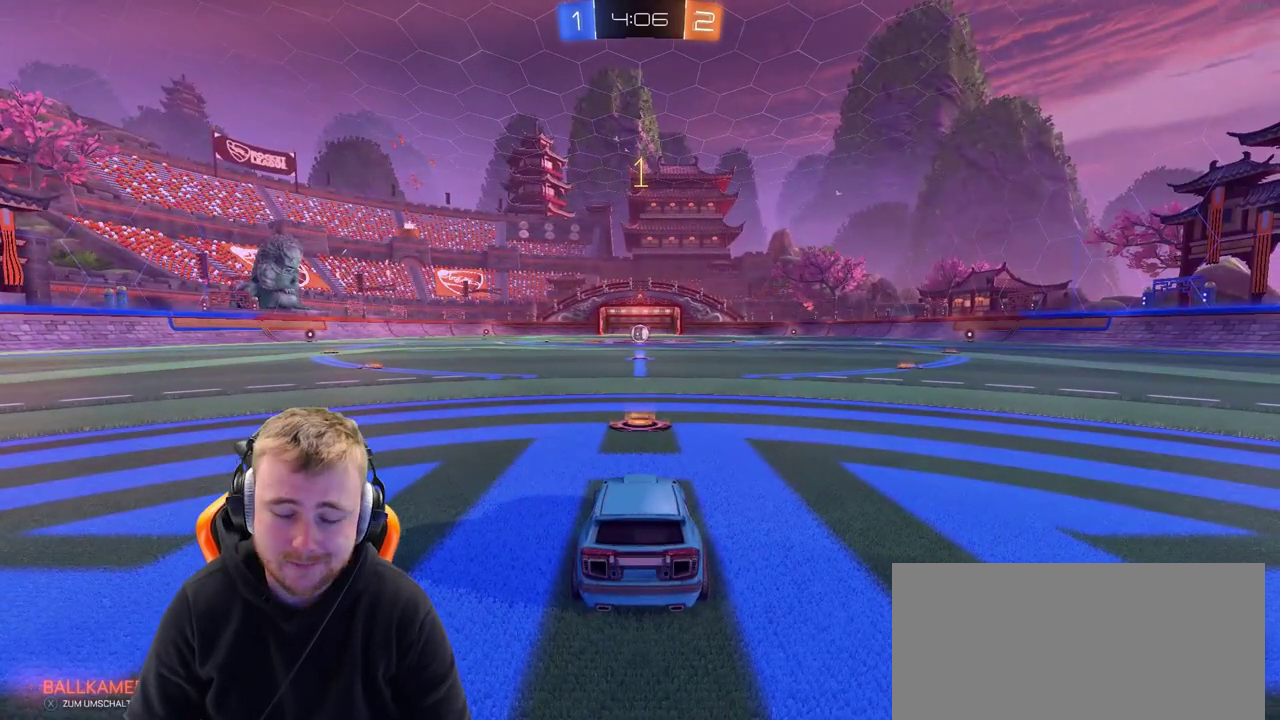
{"buttons": ["R2"], "left_stick": "center", "right_stick": "center", "events": []}
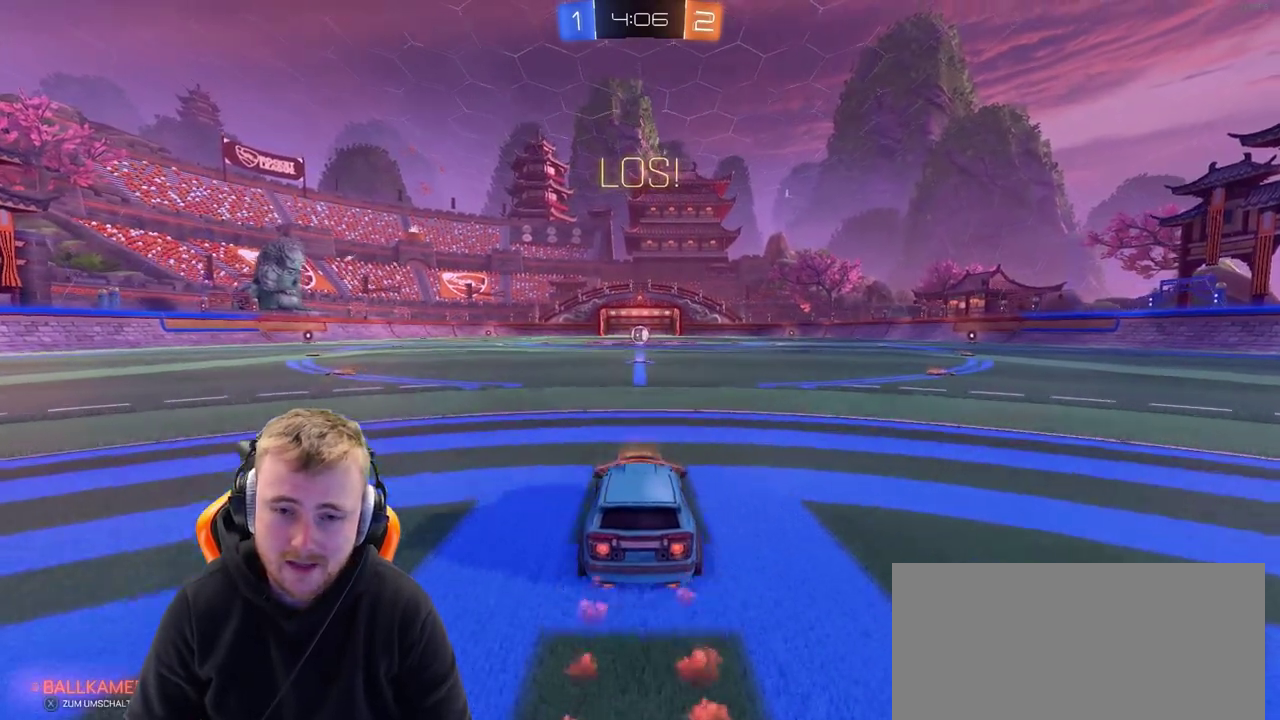
{"buttons": ["CROSS", "R2"], "left_stick": "up-left", "right_stick": "center", "events": [[317, "left_stick", "left"], [367, "left_stick", "up-left"], [400, "CROSS", "down"]]}
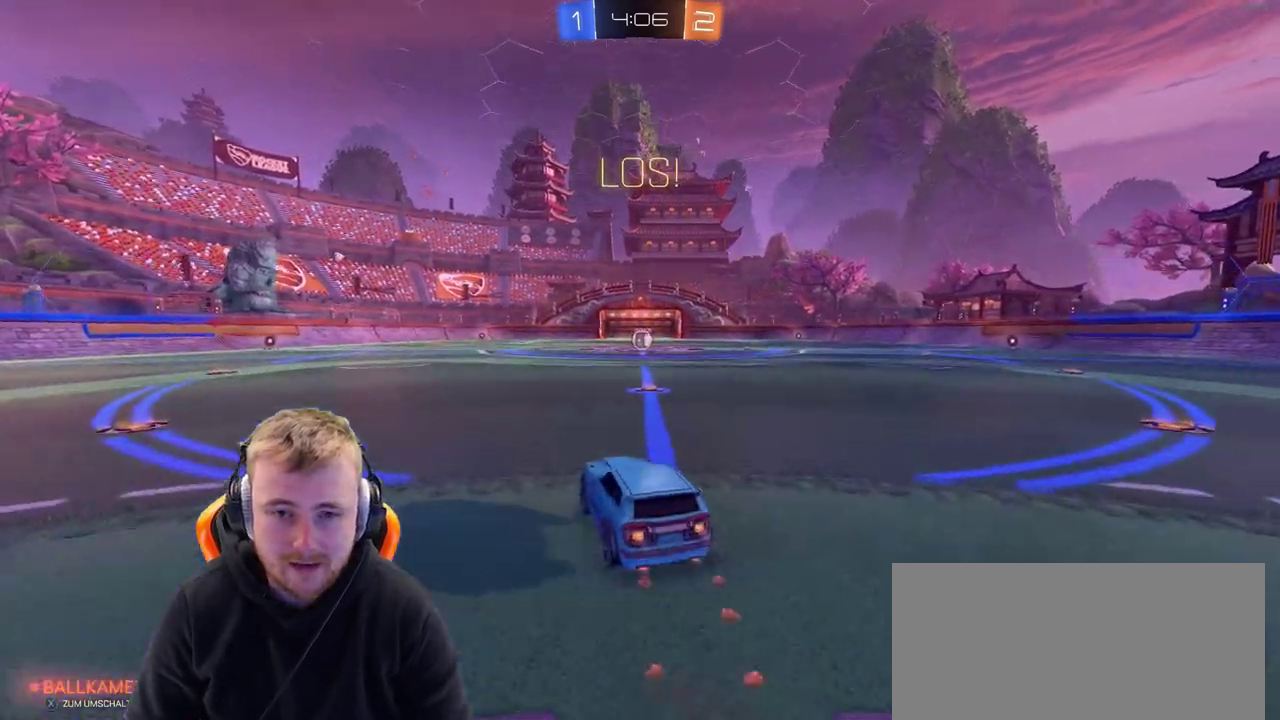
{"buttons": ["R2"], "left_stick": "center", "right_stick": "center", "events": [[17, "CROSS", "up"], [17, "left_stick", "up-right"], [67, "CROSS", "down"], [217, "CROSS", "up"], [267, "left_stick", "center"]]}
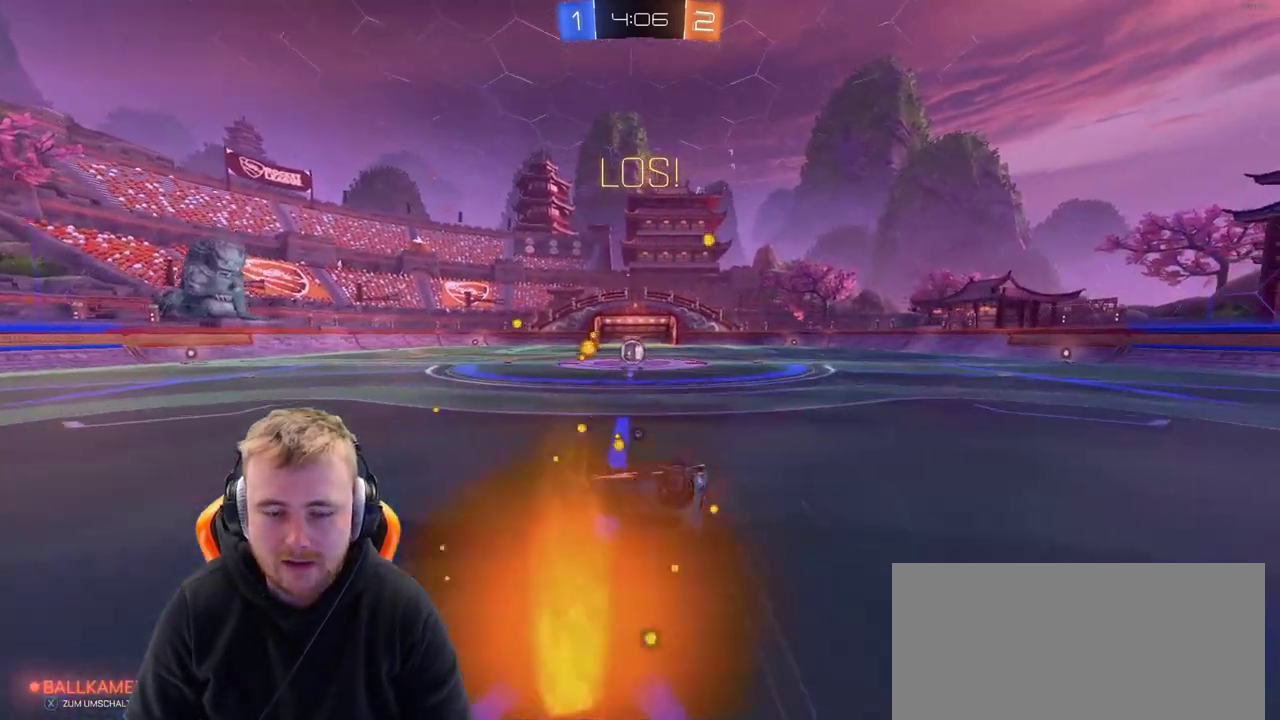
{"buttons": ["R2"], "left_stick": "center", "right_stick": "center", "events": [[17, "SQUARE", "down"], [117, "SQUARE", "up"], [367, "left_stick", "right"], [467, "left_stick", "center"]]}
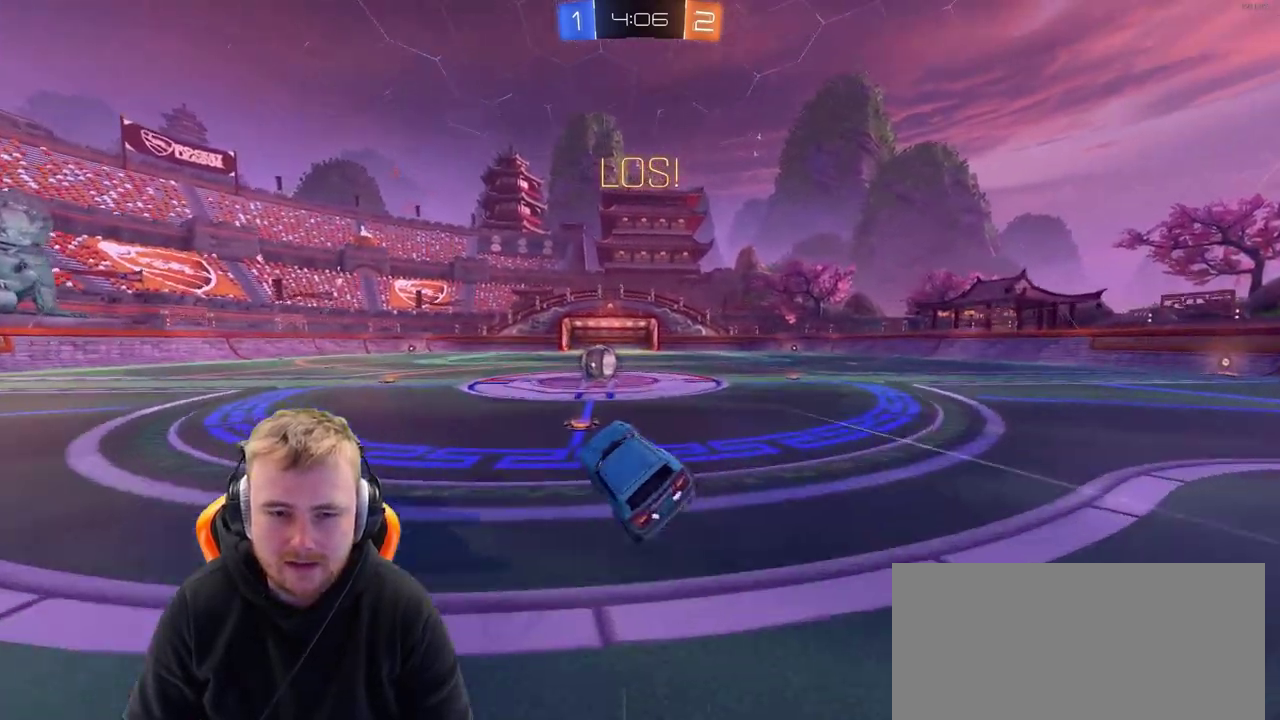
{"buttons": ["CROSS", "R2"], "left_stick": "left", "right_stick": "center", "events": [[433, "CROSS", "down"], [483, "left_stick", "left"]]}
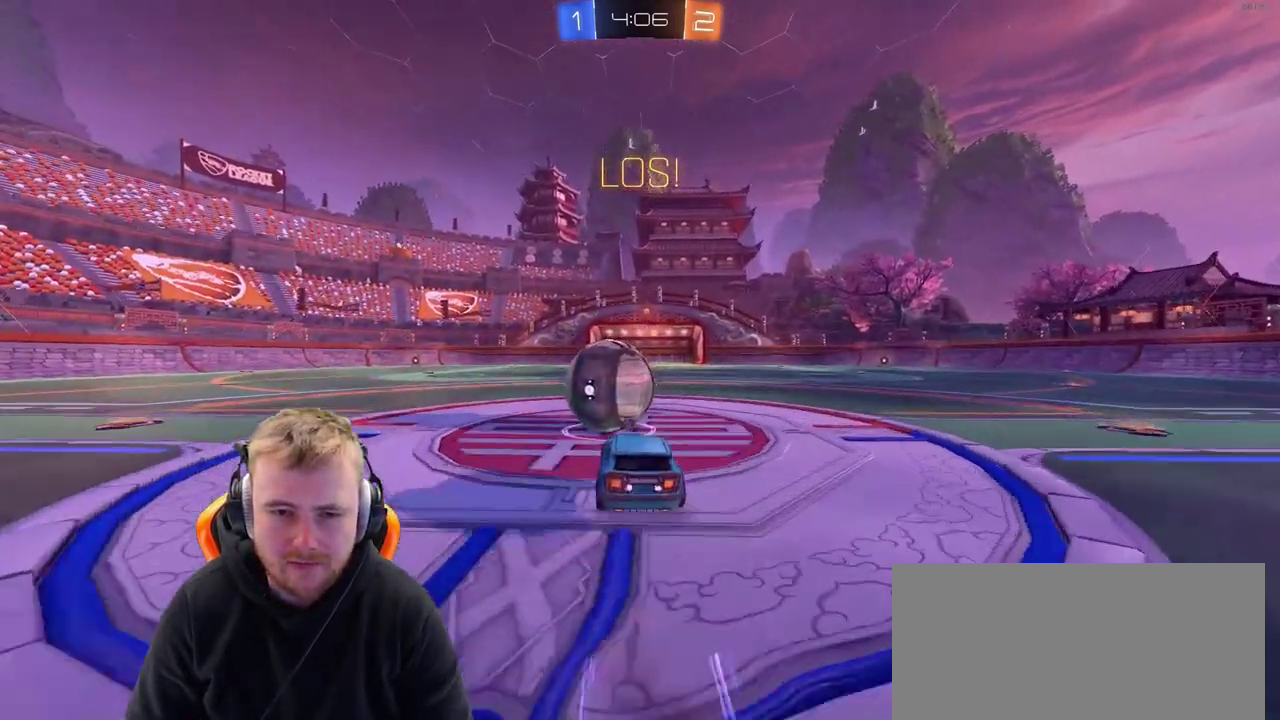
{"buttons": ["R2"], "left_stick": "center", "right_stick": "center", "events": [[33, "CROSS", "up"], [83, "left_stick", "up-left"], [133, "CROSS", "down"], [233, "CROSS", "up"], [300, "CROSS", "down"], [433, "CROSS", "up"], [433, "left_stick", "center"]]}
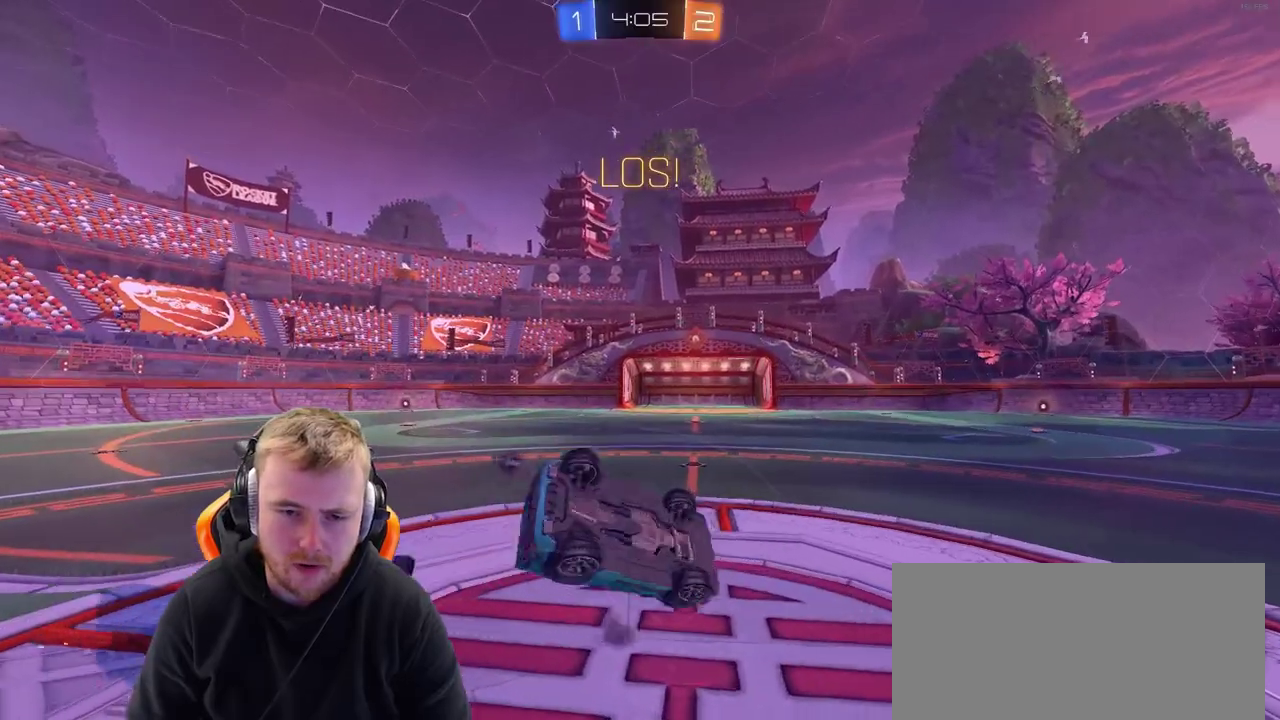
{"buttons": ["R2"], "left_stick": "up-left", "right_stick": "center", "events": [[150, "SQUARE", "down"], [250, "SQUARE", "up"], [300, "left_stick", "up-left"]]}
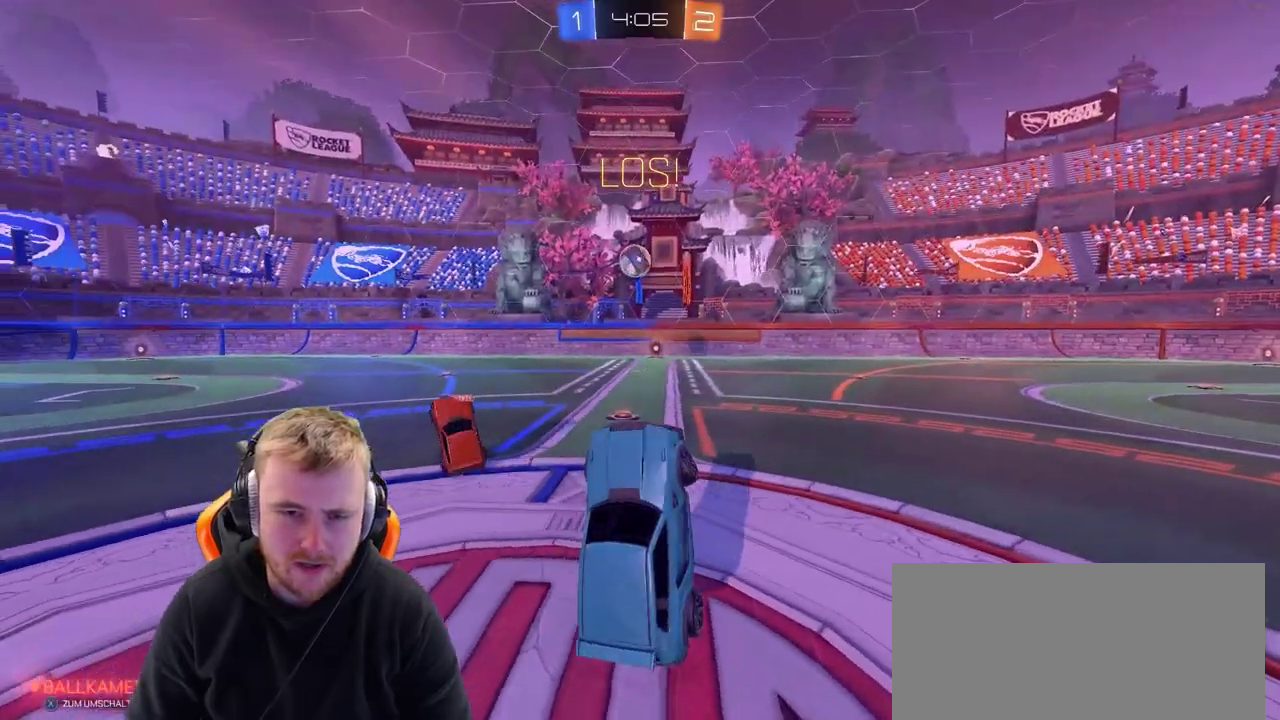
{"buttons": ["R2"], "left_stick": "center", "right_stick": "center", "events": [[100, "left_stick", "center"]]}
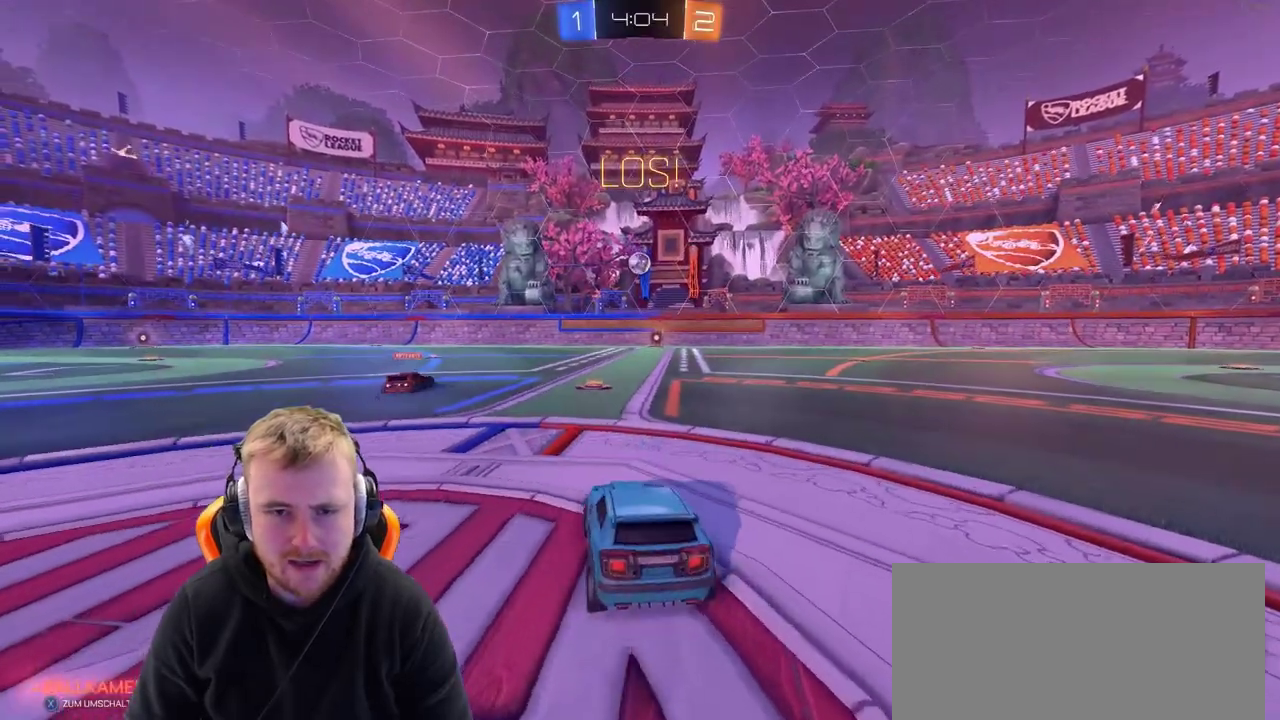
{"buttons": ["R2"], "left_stick": "center", "right_stick": "center", "events": []}
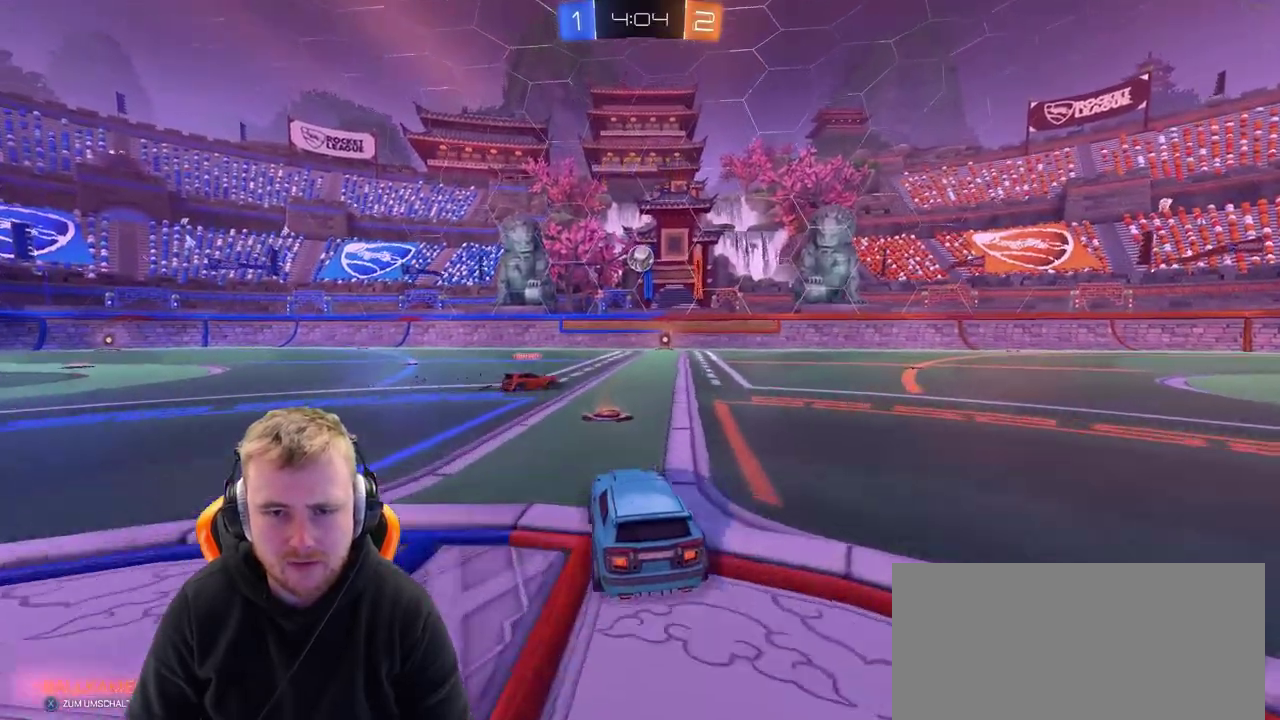
{"buttons": [], "left_stick": "center", "right_stick": "center", "events": [[117, "left_stick", "left"], [167, "left_stick", "center"], [467, "R2", "up"]]}
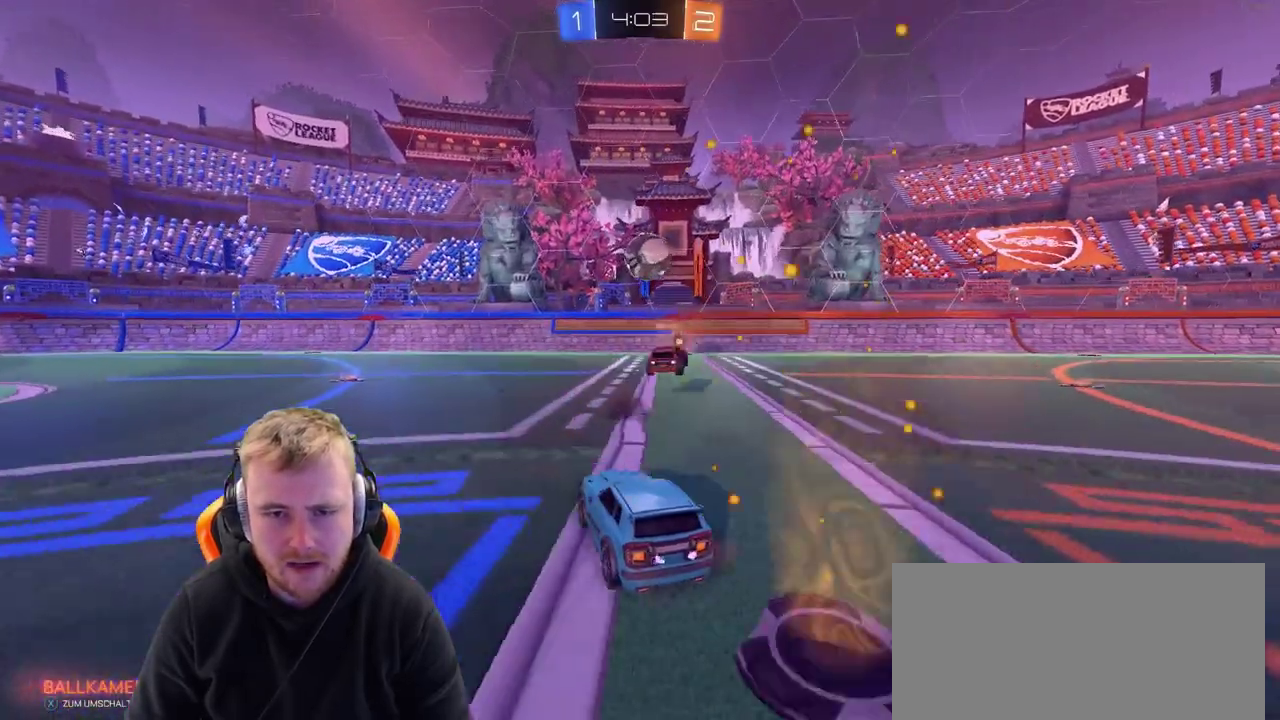
{"buttons": ["R2"], "left_stick": "left", "right_stick": "center", "events": [[67, "R2", "down"], [167, "left_stick", "down-right"], [217, "left_stick", "center"], [317, "left_stick", "left"]]}
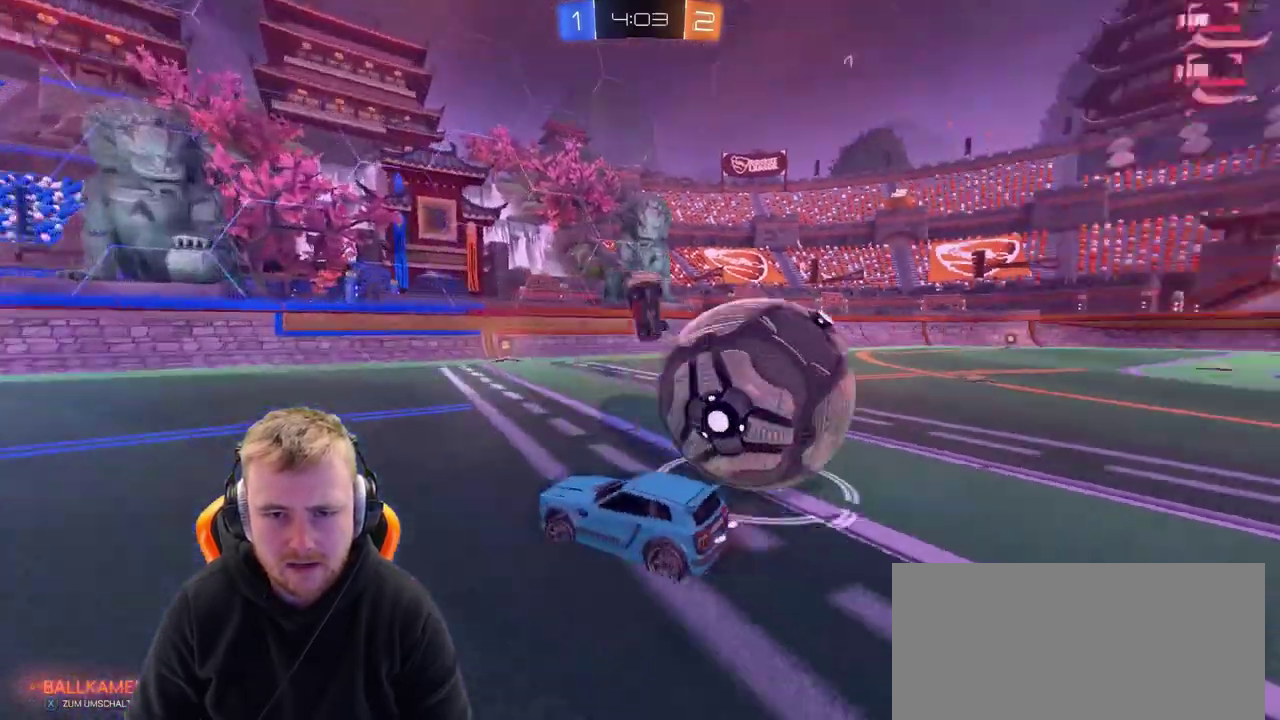
{"buttons": ["R2"], "left_stick": "left", "right_stick": "center", "events": []}
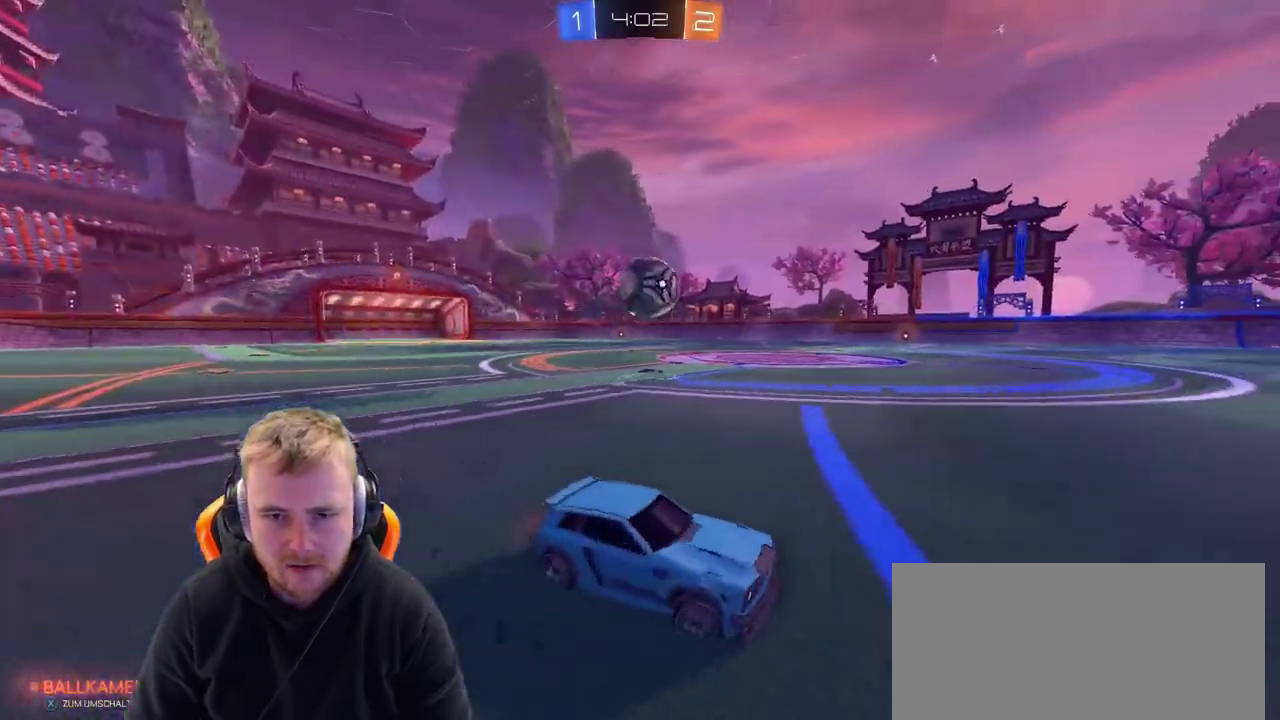
{"buttons": ["R2"], "left_stick": "center", "right_stick": "center", "events": [[333, "left_stick", "center"]]}
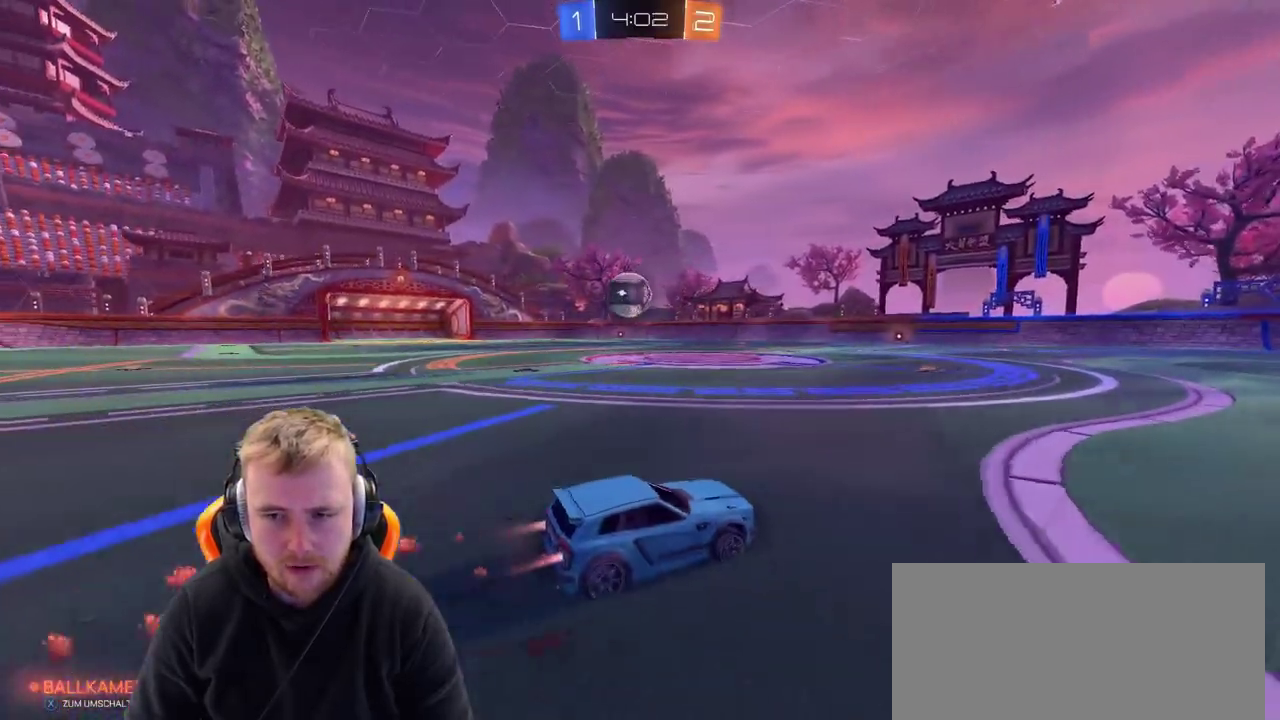
{"buttons": ["R2"], "left_stick": "left", "right_stick": "center", "events": [[100, "left_stick", "right"], [200, "left_stick", "center"], [450, "left_stick", "left"]]}
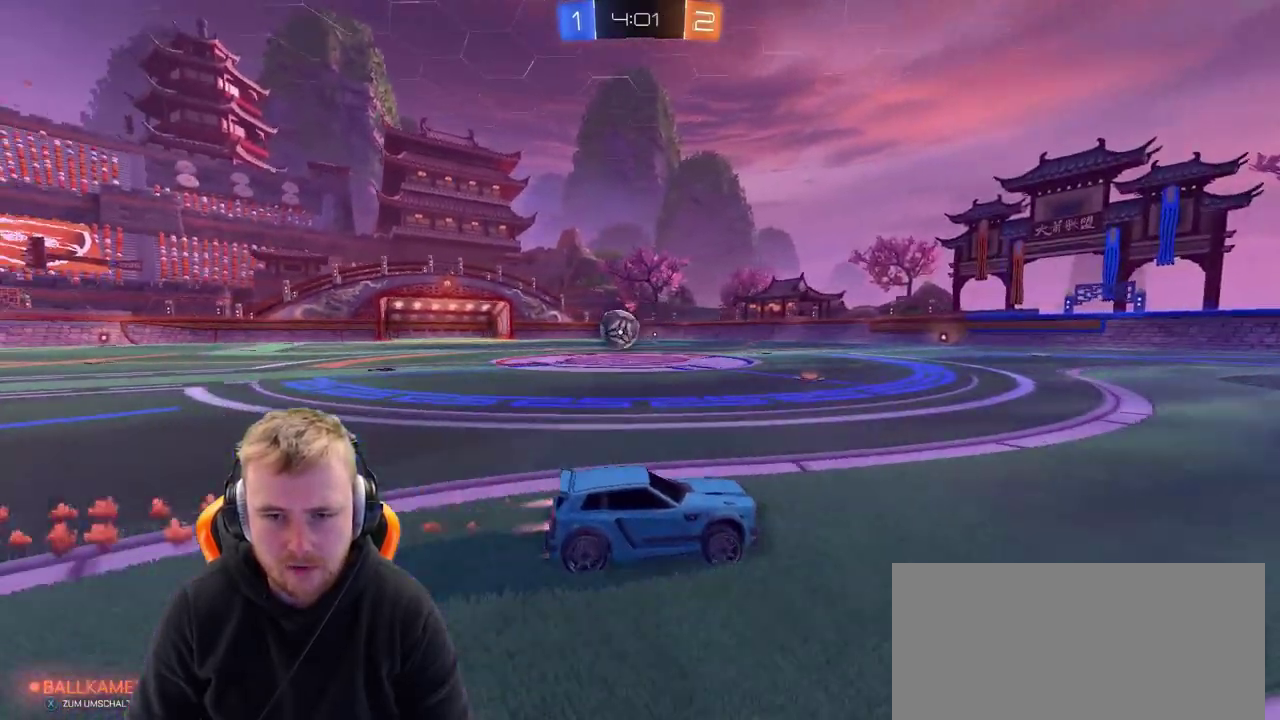
{"buttons": ["R2"], "left_stick": "left", "right_stick": "center", "events": [[250, "left_stick", "center"], [400, "left_stick", "left"]]}
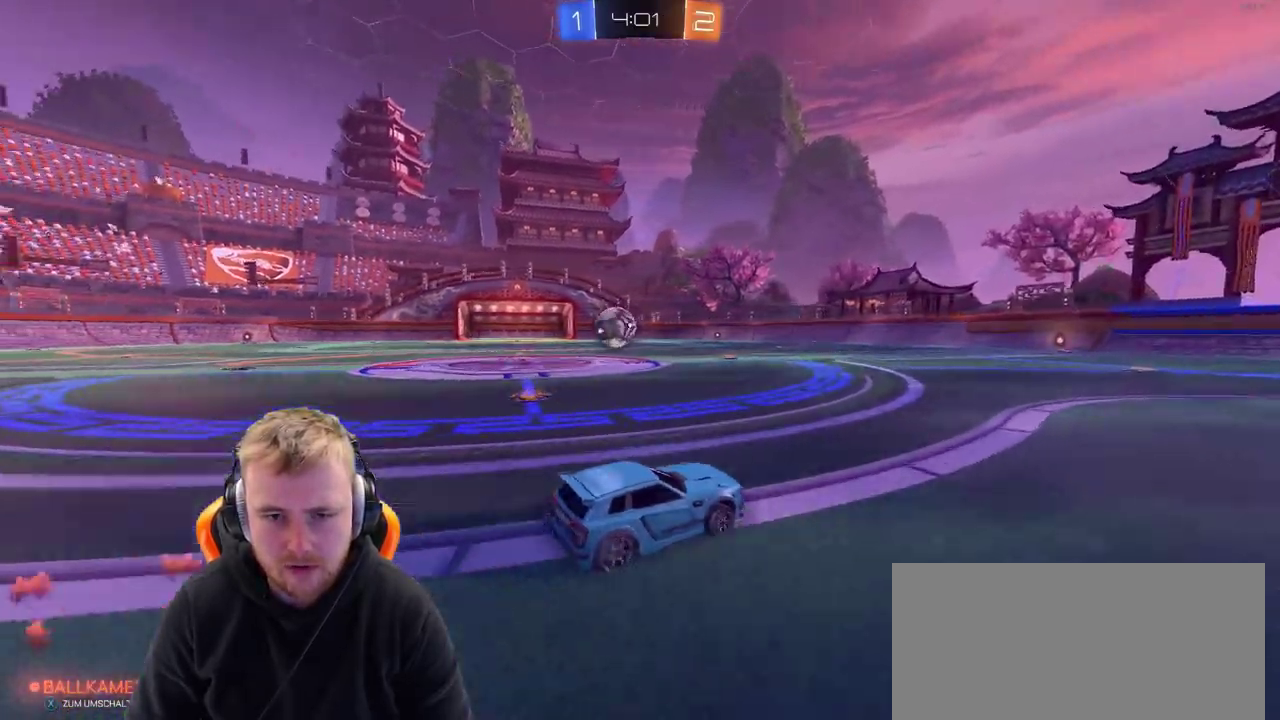
{"buttons": ["R2"], "left_stick": "left", "right_stick": "center", "events": [[167, "left_stick", "center"], [317, "left_stick", "left"]]}
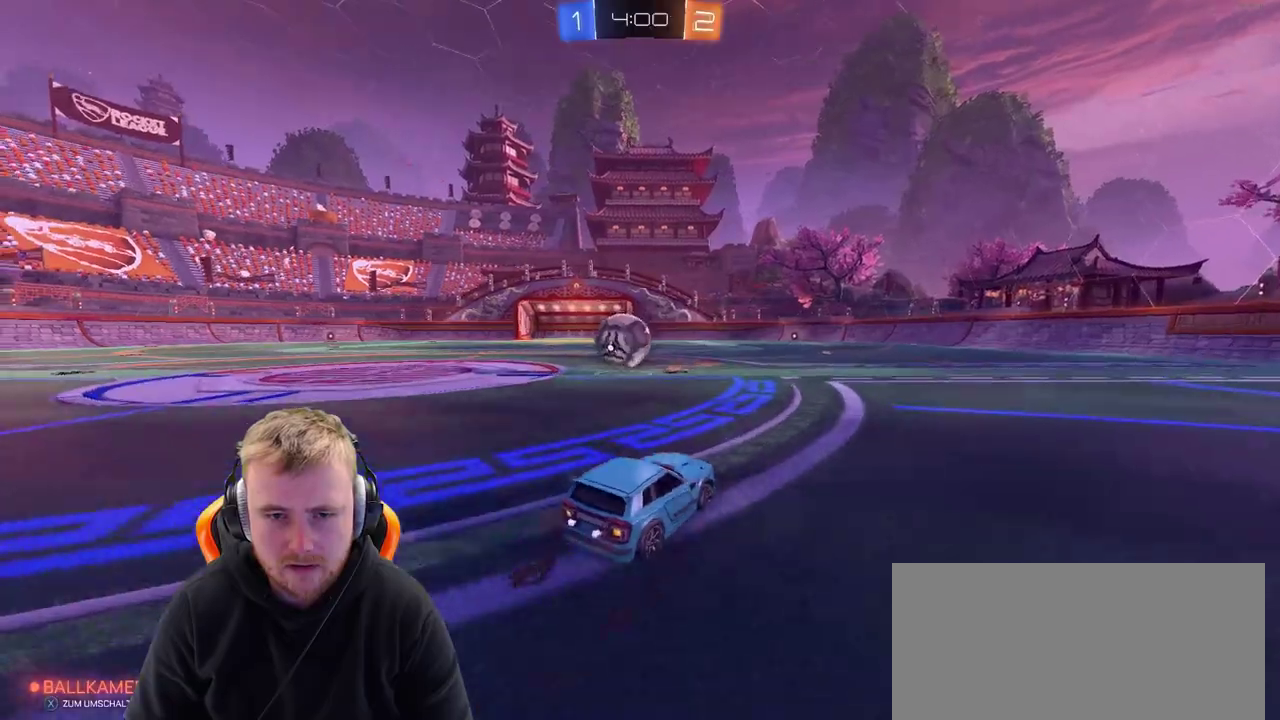
{"buttons": ["CROSS", "R2"], "left_stick": "up-left", "right_stick": "center", "events": [[67, "left_stick", "down-left"], [133, "left_stick", "right"], [167, "CROSS", "down"], [267, "CROSS", "up"], [267, "left_stick", "center"], [417, "left_stick", "up-left"], [483, "CROSS", "down"]]}
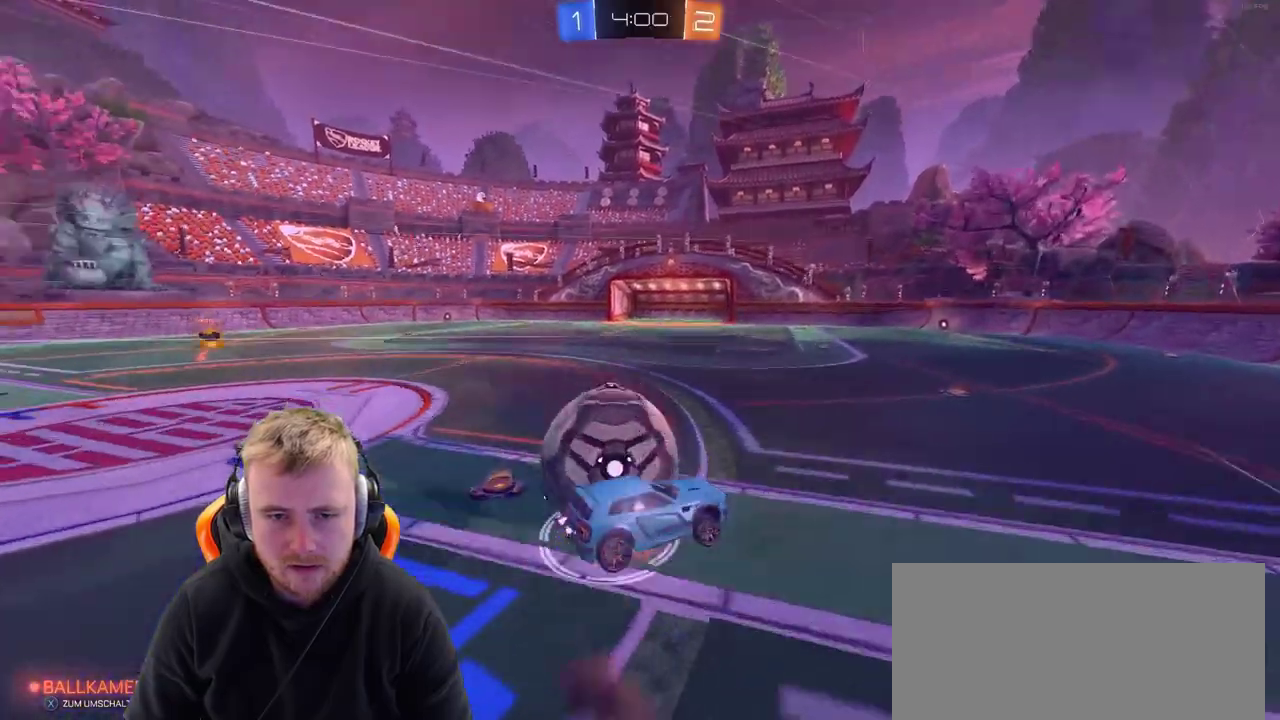
{"buttons": [], "left_stick": "left", "right_stick": "center", "events": [[83, "CROSS", "up"], [83, "left_stick", "left"], [183, "left_stick", "center"], [283, "R2", "up"], [467, "left_stick", "left"]]}
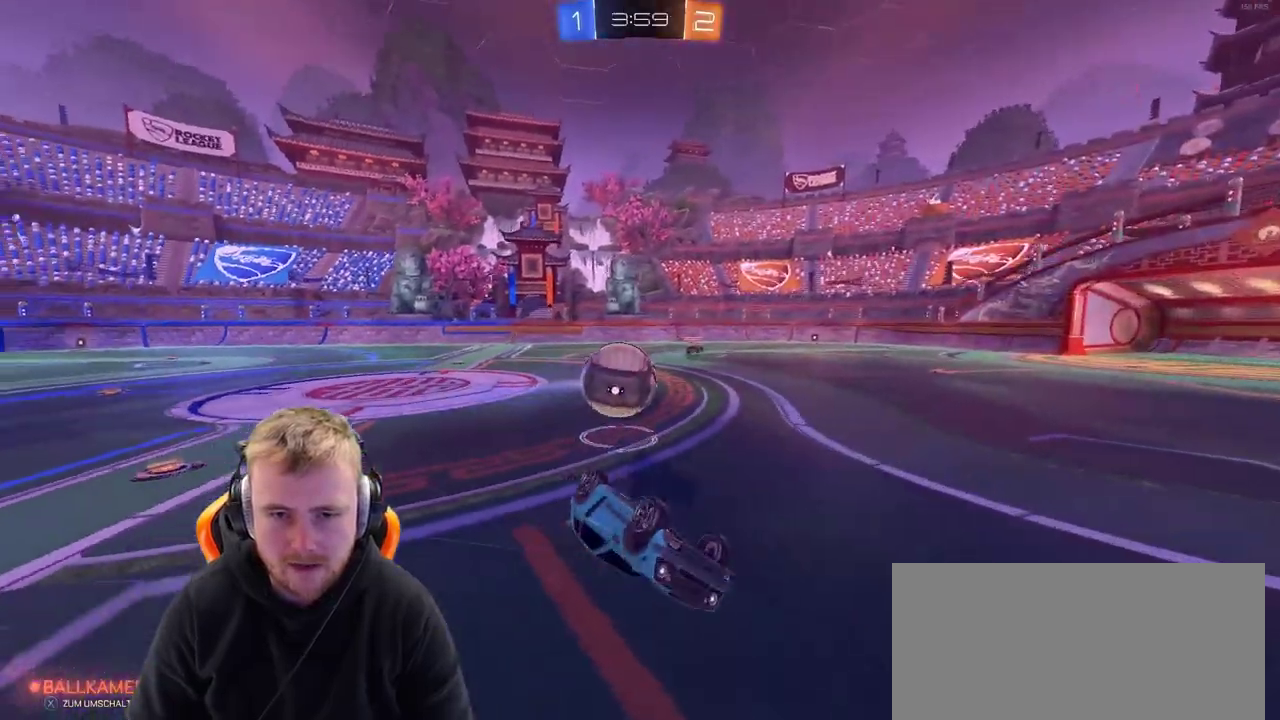
{"buttons": ["R2"], "left_stick": "center", "right_stick": "center", "events": [[100, "R2", "down"], [100, "SQUARE", "down"], [183, "SQUARE", "up"], [250, "left_stick", "center"]]}
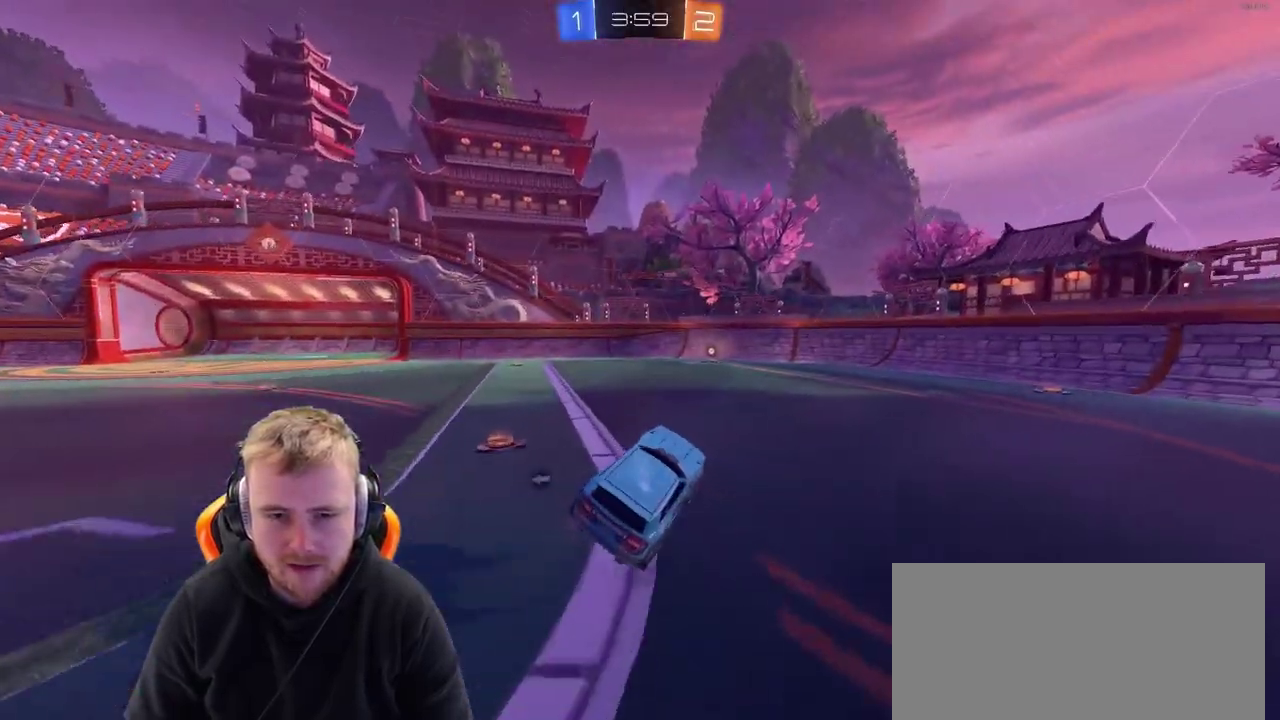
{"buttons": ["R2"], "left_stick": "left", "right_stick": "center", "events": [[50, "left_stick", "right"], [350, "left_stick", "center"], [400, "left_stick", "left"]]}
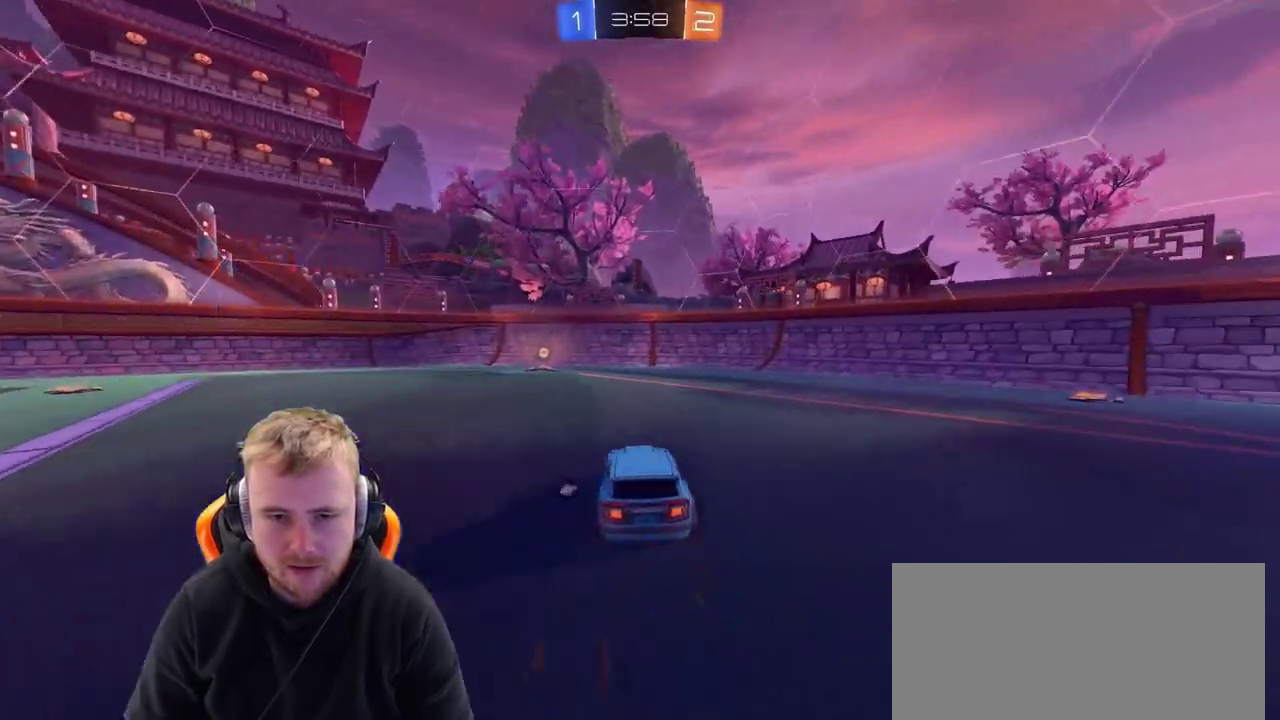
{"buttons": ["R2"], "left_stick": "right", "right_stick": "center", "events": [[200, "left_stick", "center"], [267, "SQUARE", "down"], [350, "SQUARE", "up"], [500, "left_stick", "right"]]}
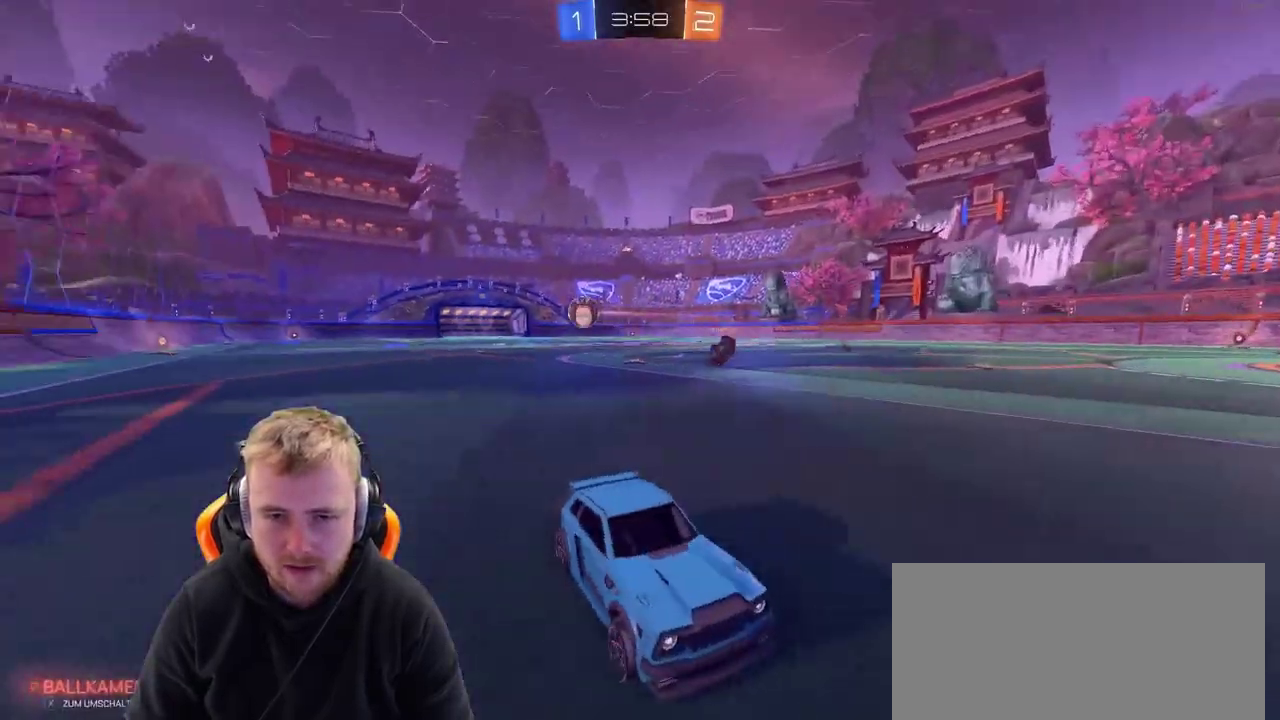
{"buttons": ["R2"], "left_stick": "right", "right_stick": "center", "events": []}
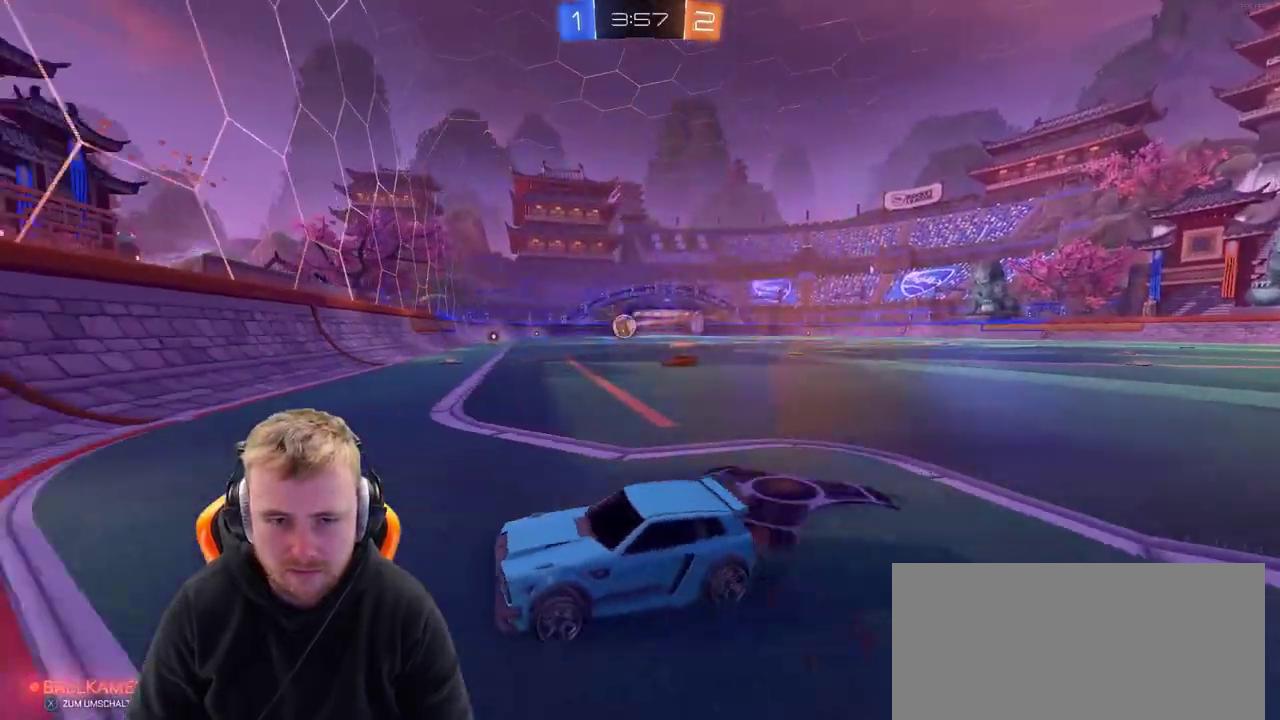
{"buttons": ["R2"], "left_stick": "right", "right_stick": "center", "events": []}
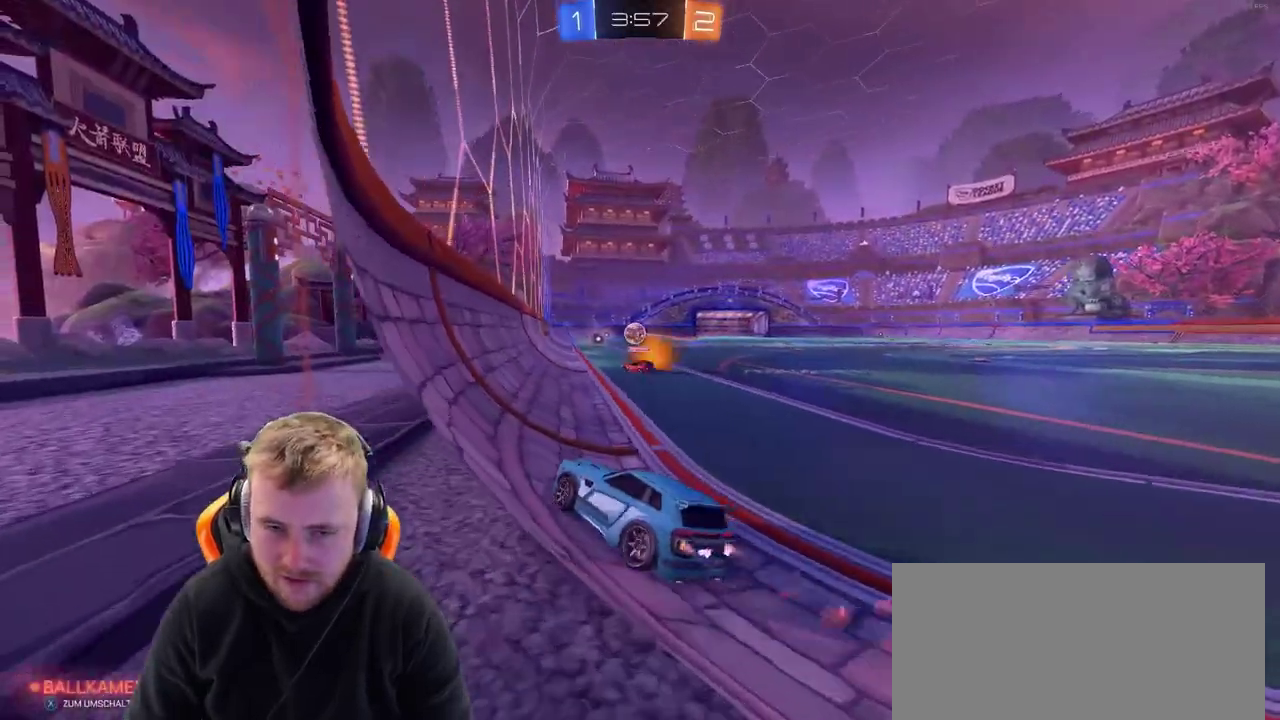
{"buttons": ["CROSS", "R2"], "left_stick": "up", "right_stick": "center", "events": [[383, "left_stick", "center"], [467, "CROSS", "down"], [467, "left_stick", "up"]]}
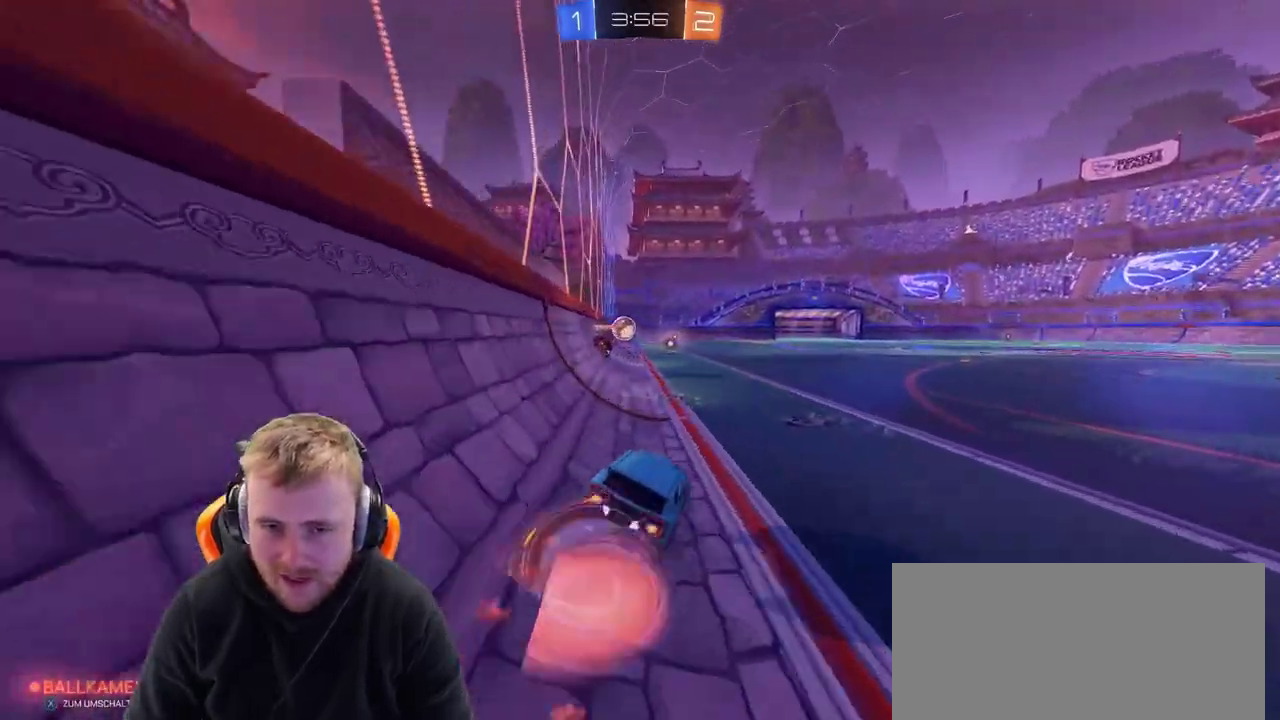
{"buttons": ["R2"], "left_stick": "center", "right_stick": "center", "events": [[100, "CROSS", "up"], [150, "CROSS", "down"], [233, "left_stick", "center"], [300, "CROSS", "up"], [333, "SQUARE", "down"], [433, "SQUARE", "up"]]}
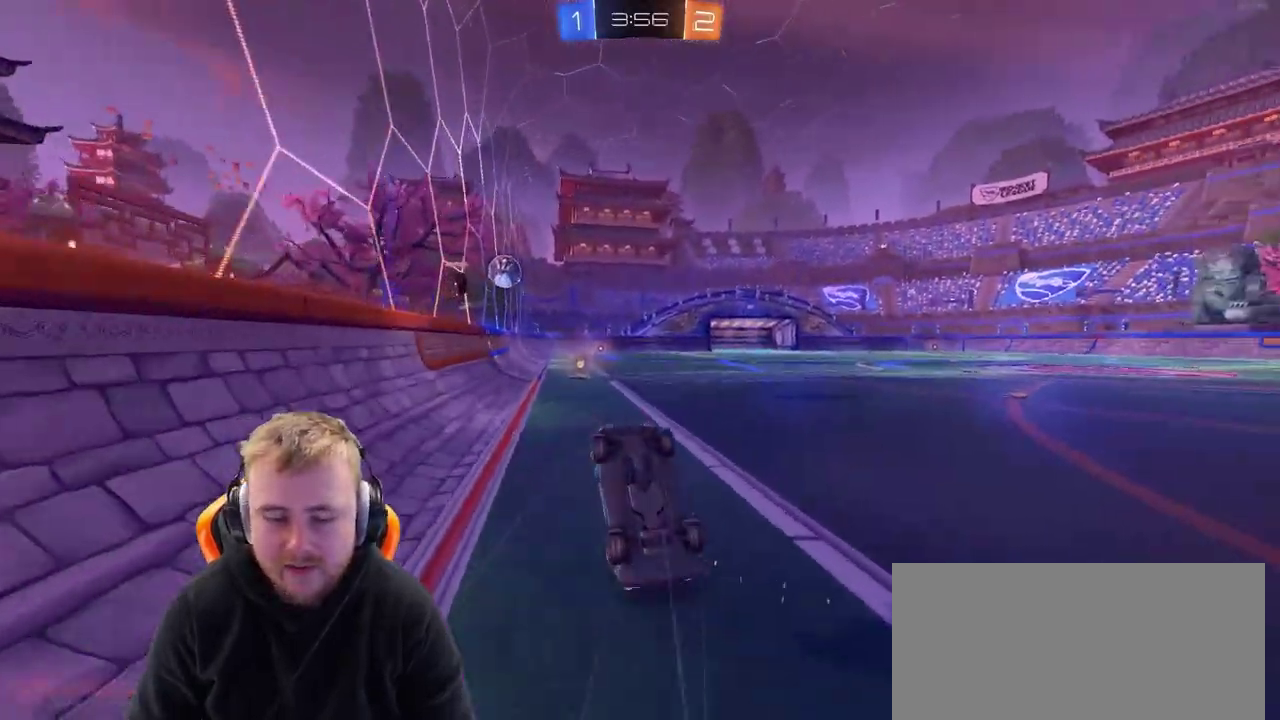
{"buttons": ["R2"], "left_stick": "center", "right_stick": "center", "events": [[33, "SQUARE", "down"], [100, "SQUARE", "up"]]}
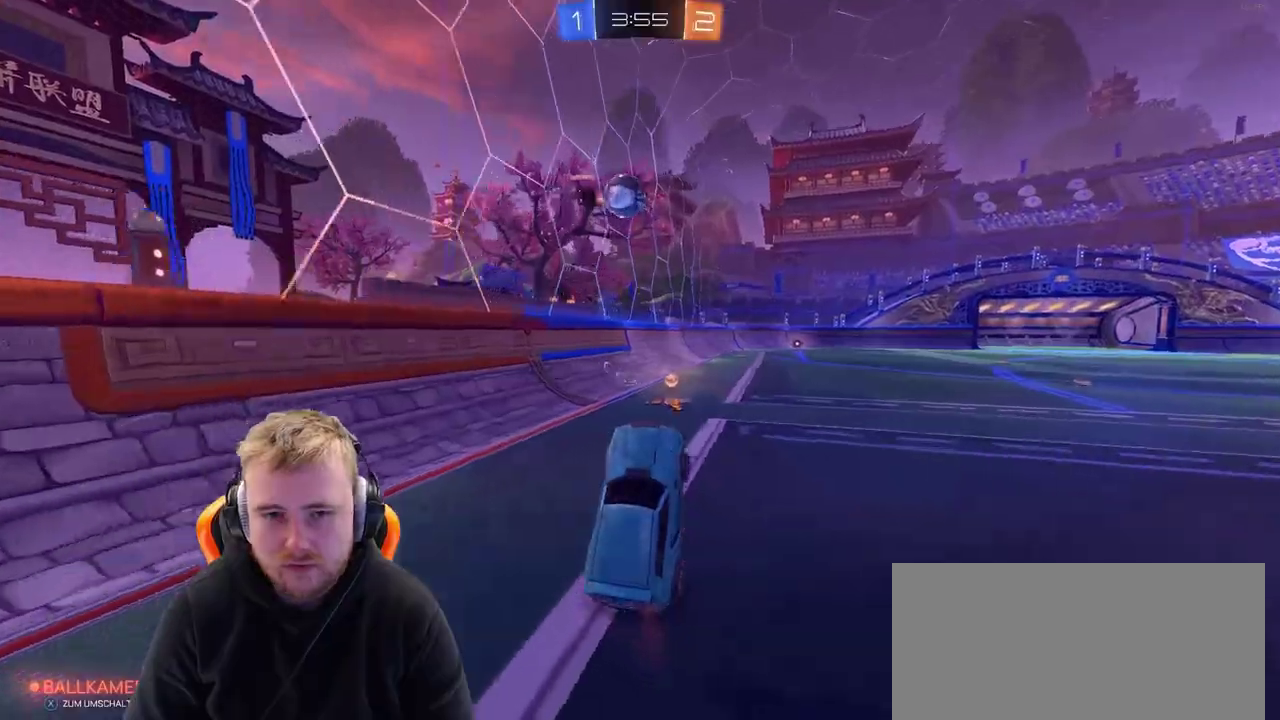
{"buttons": ["R2"], "left_stick": "center", "right_stick": "center", "events": [[100, "left_stick", "right"], [267, "left_stick", "center"]]}